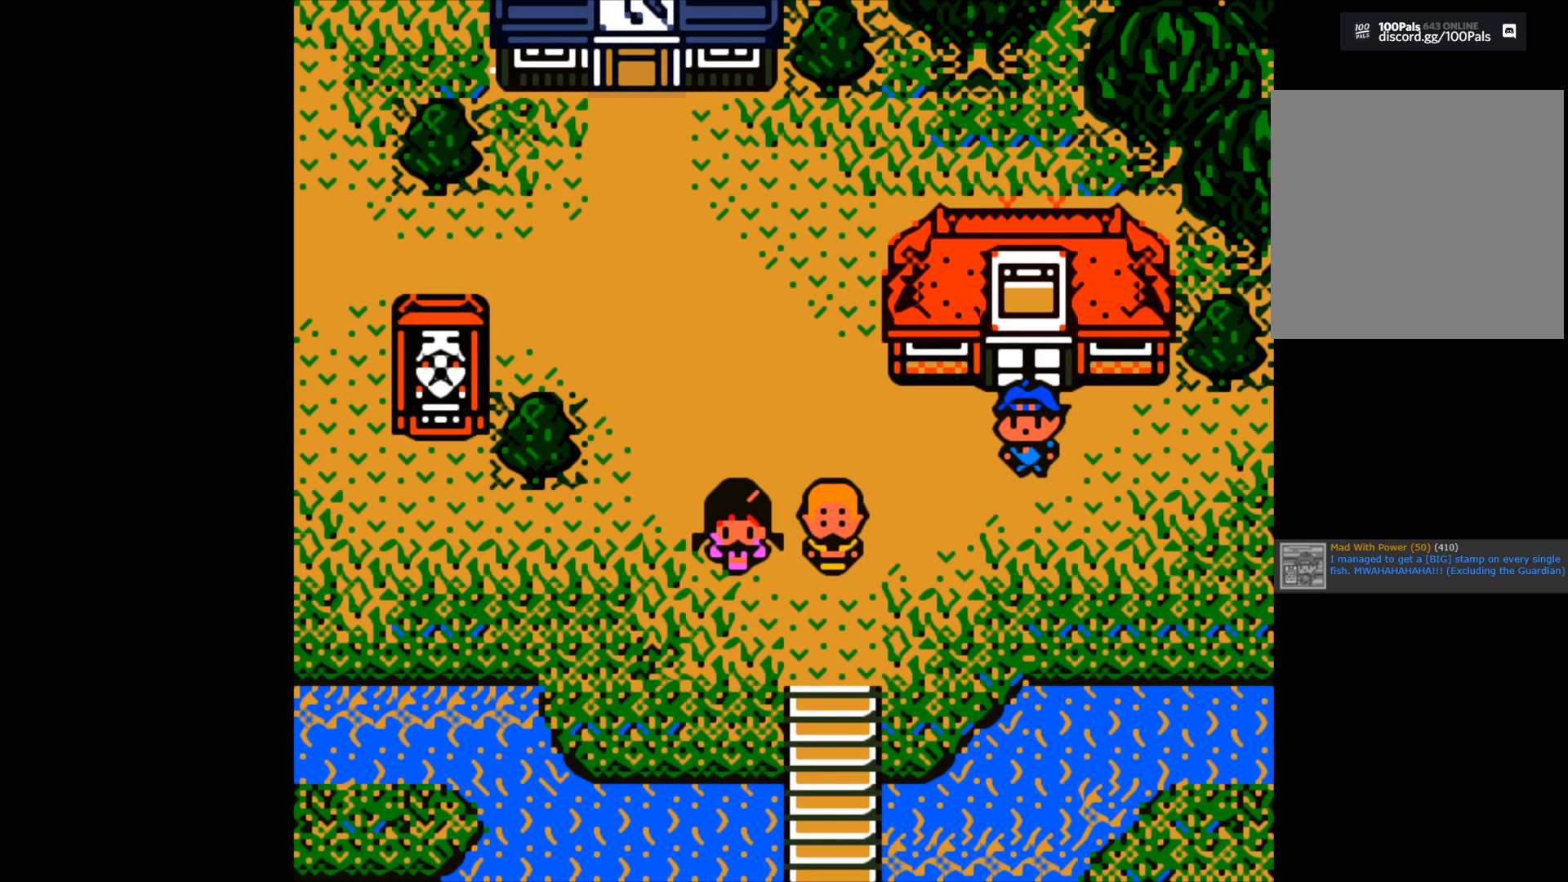
Gameplay with a controller (Xbox layout); each line is a JSON object with the inputs held at the frame after it. "events" lists button and stick changes between this image and that frame as [ms after this image, input, new state], when the widget could be followed in between.
{"buttons": [], "left_stick": "center", "right_stick": "center", "events": []}
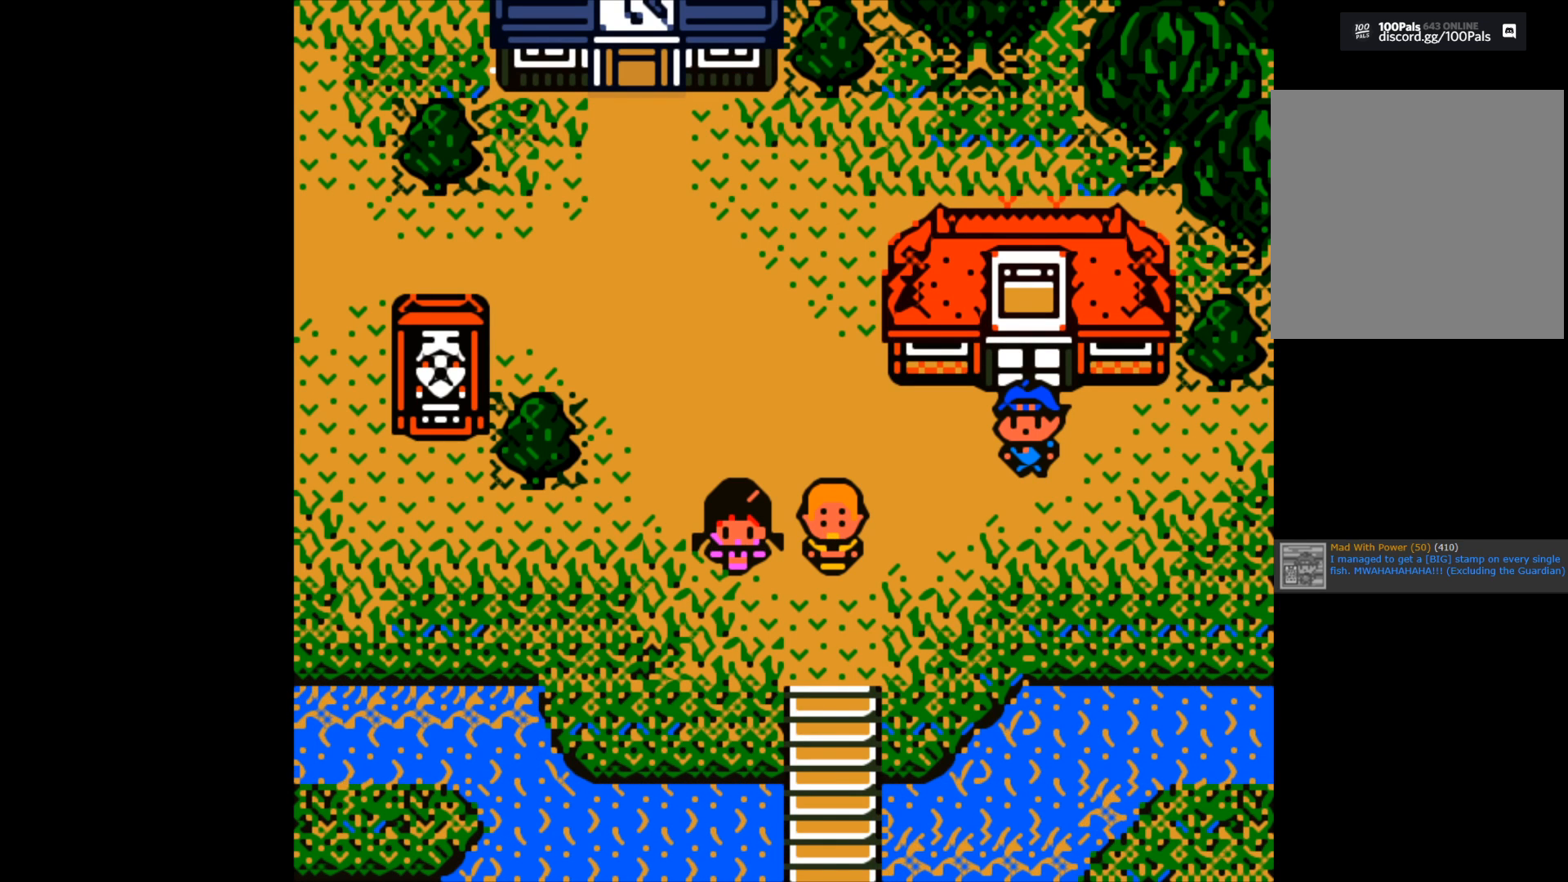
{"buttons": [], "left_stick": "center", "right_stick": "center", "events": []}
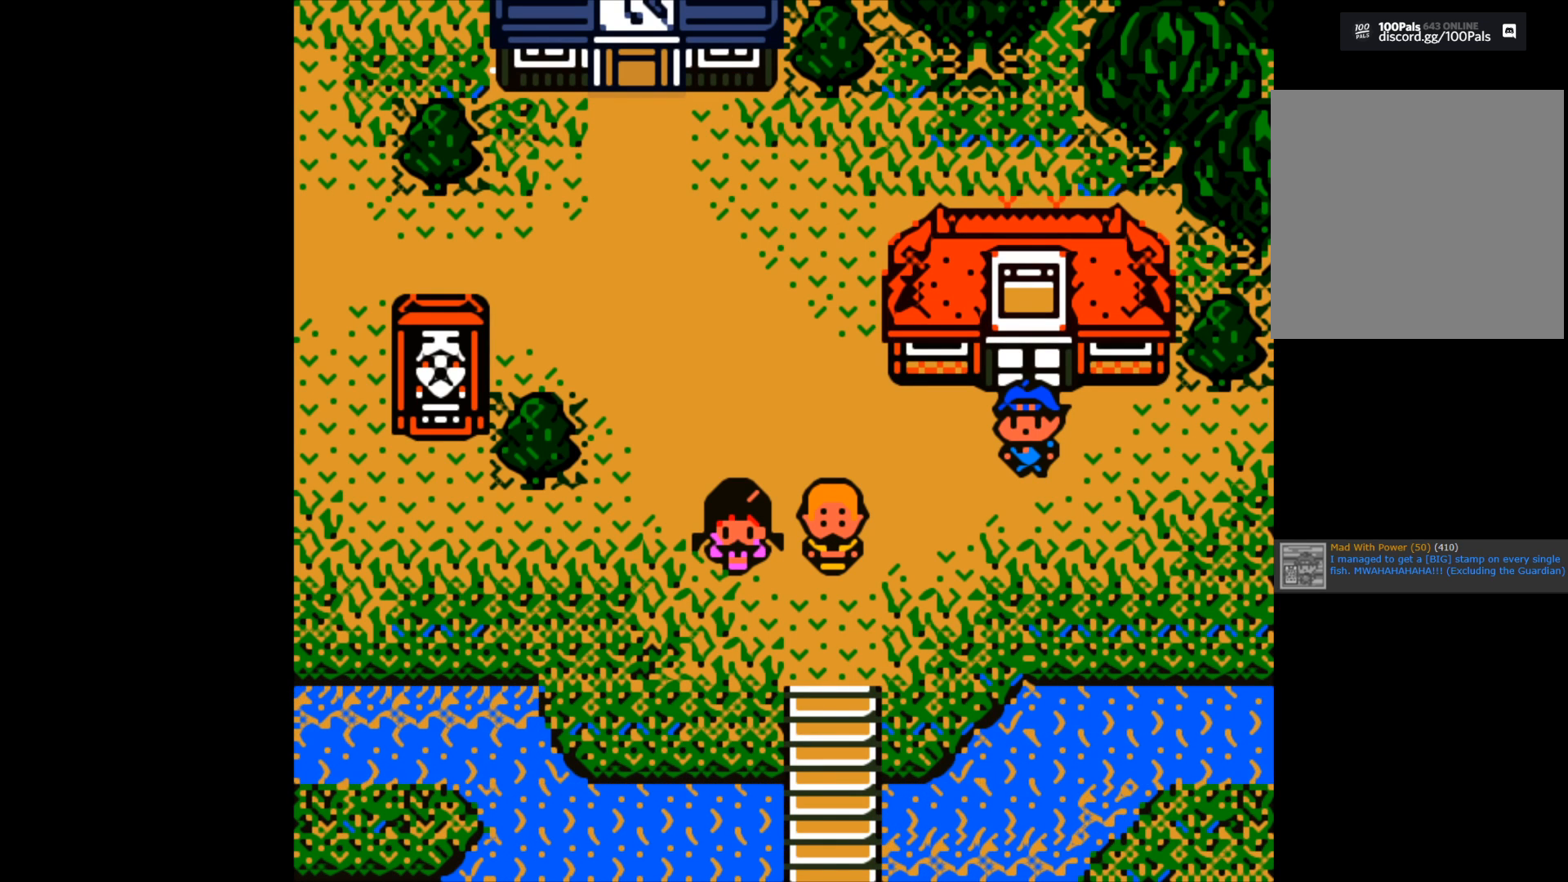
{"buttons": [], "left_stick": "center", "right_stick": "center", "events": []}
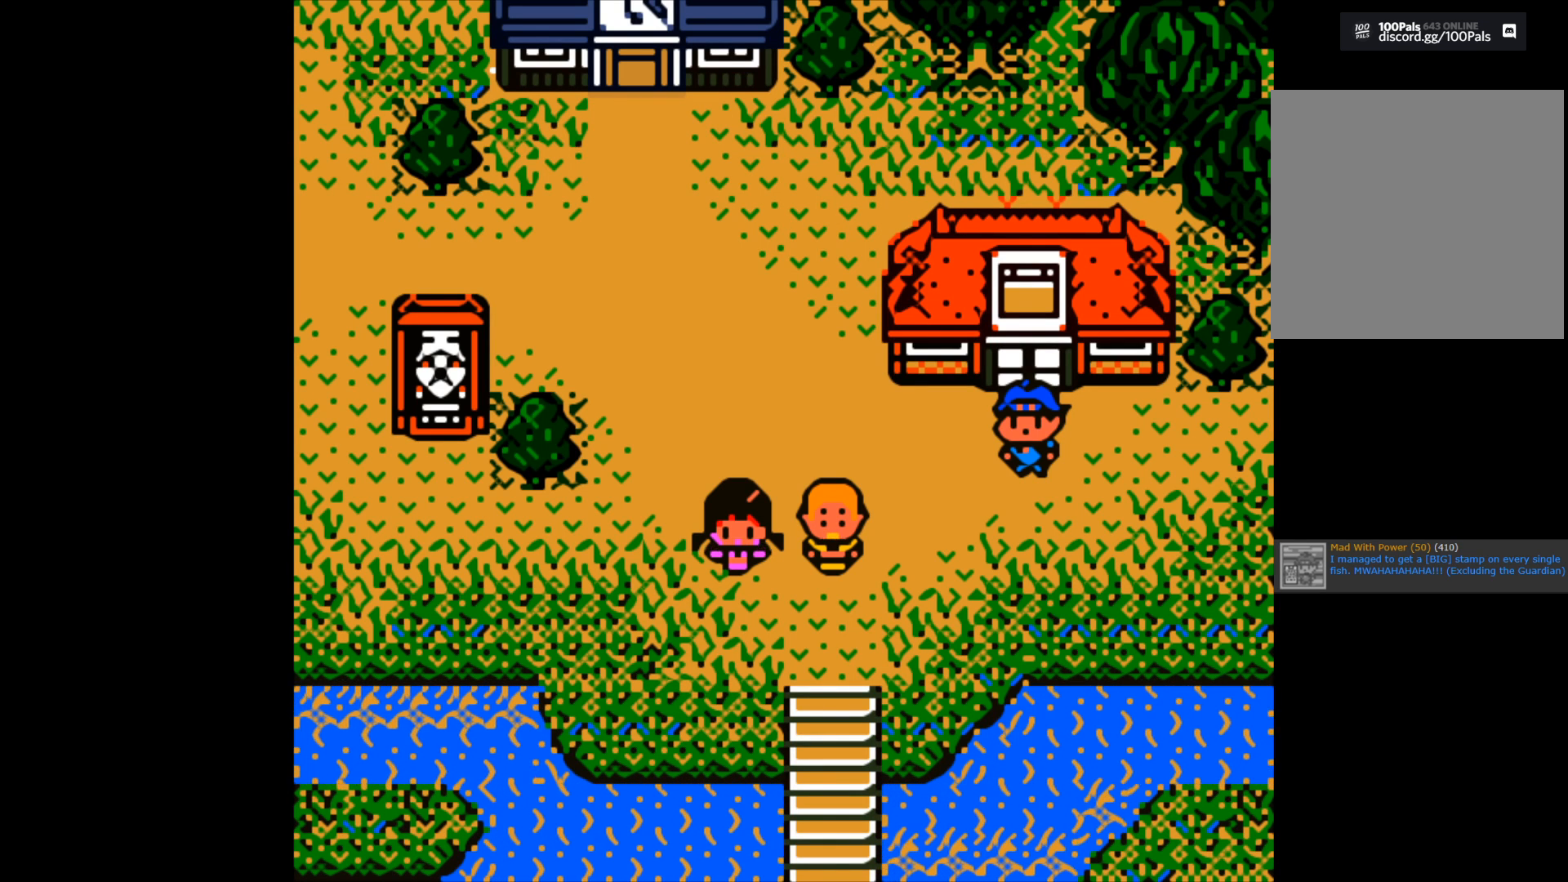
{"buttons": [], "left_stick": "center", "right_stick": "center", "events": []}
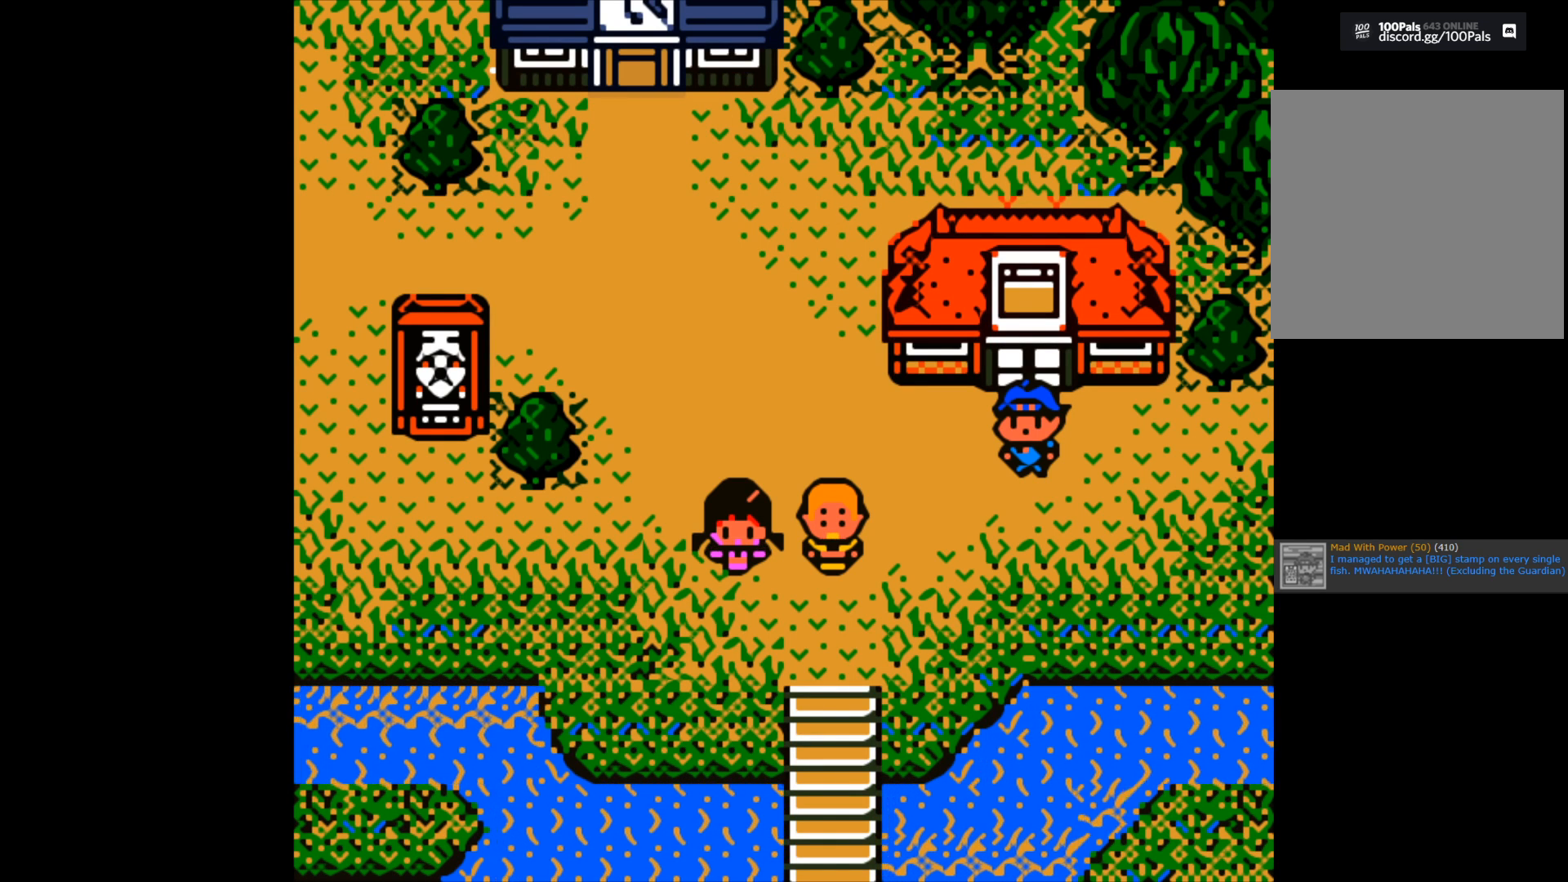
{"buttons": [], "left_stick": "center", "right_stick": "center", "events": []}
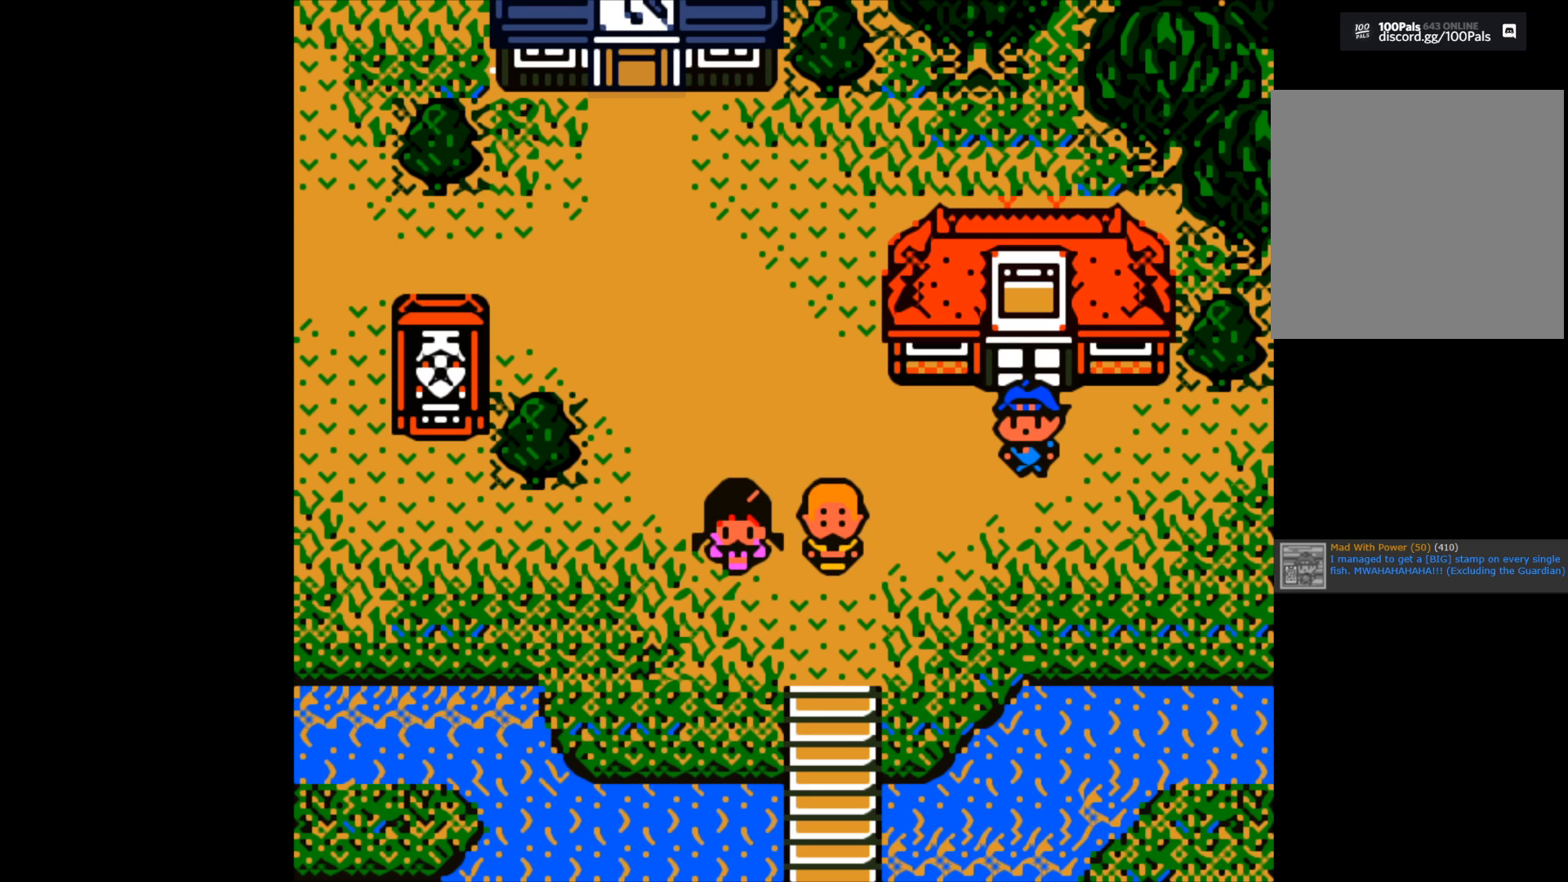
{"buttons": [], "left_stick": "center", "right_stick": "center", "events": []}
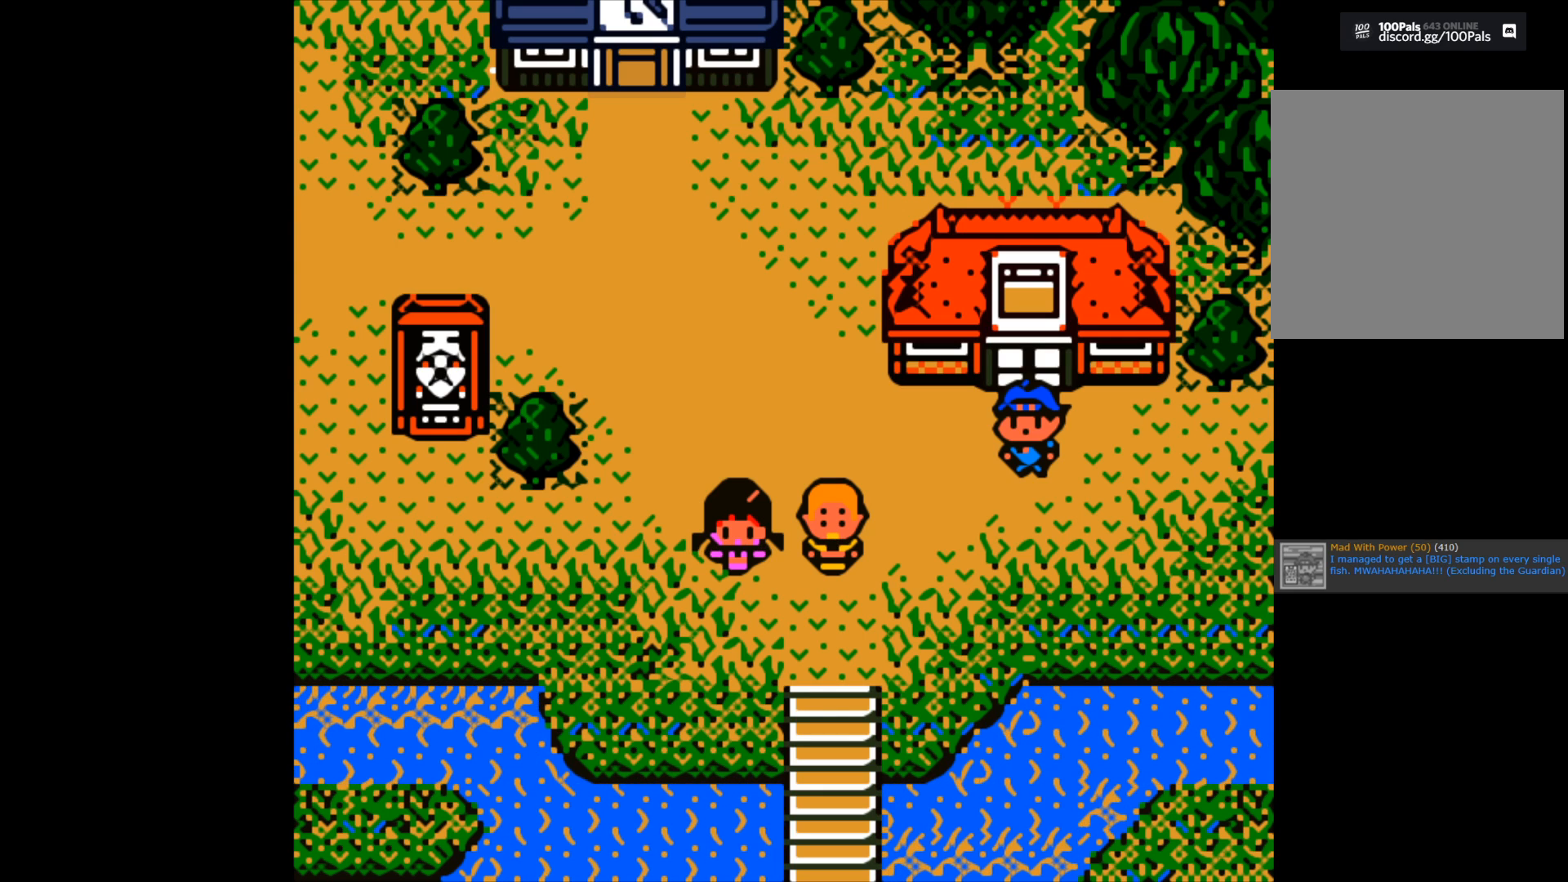
{"buttons": [], "left_stick": "left", "right_stick": "center", "events": [[267, "left_stick", "left"]]}
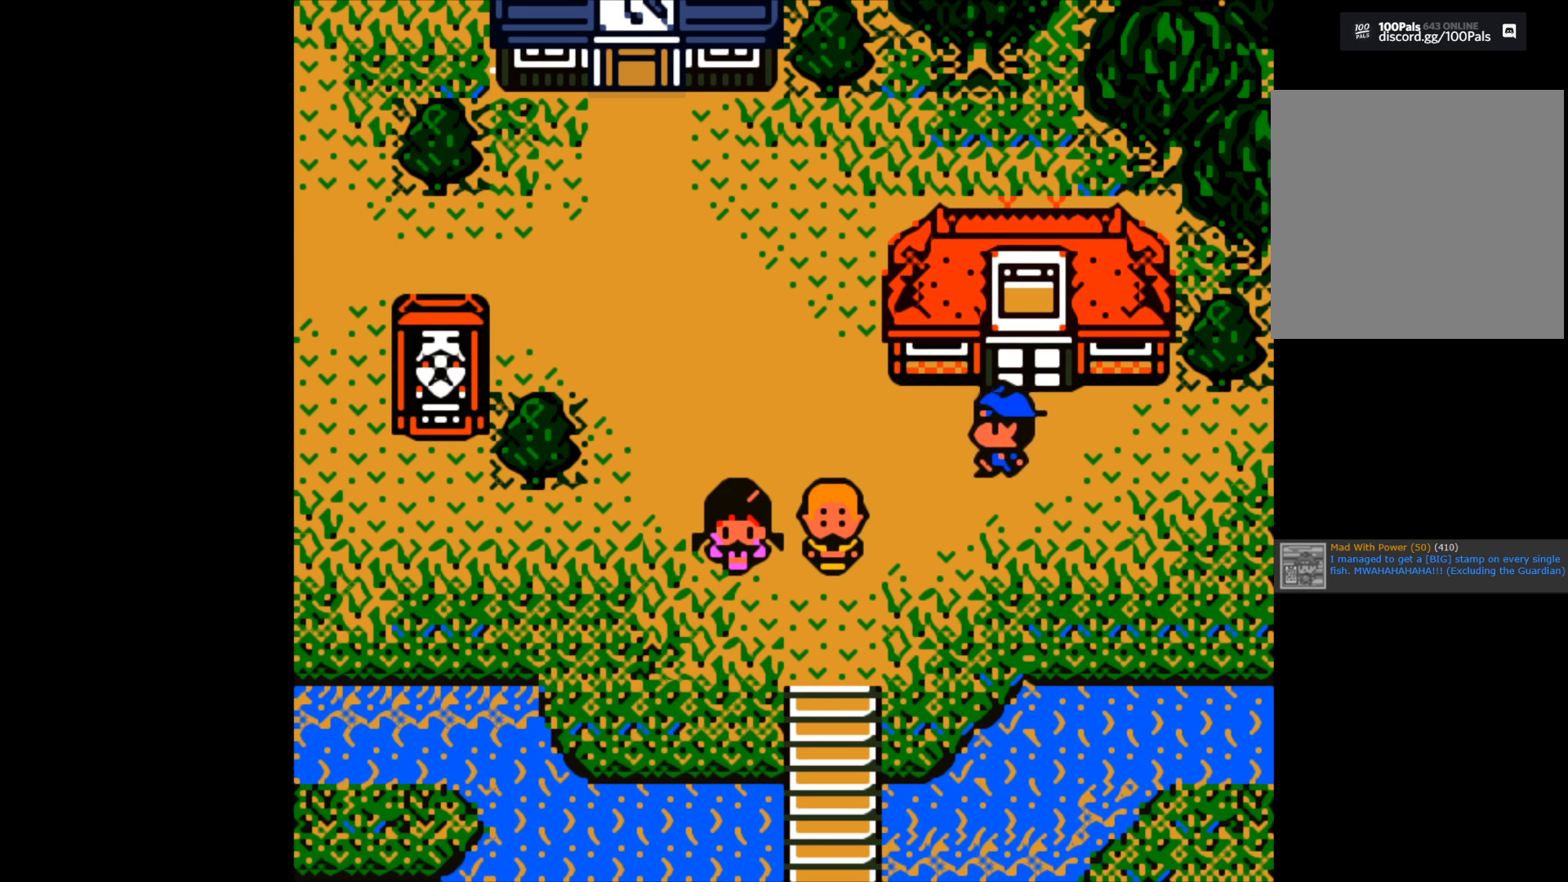
{"buttons": [], "left_stick": "left", "right_stick": "center", "events": []}
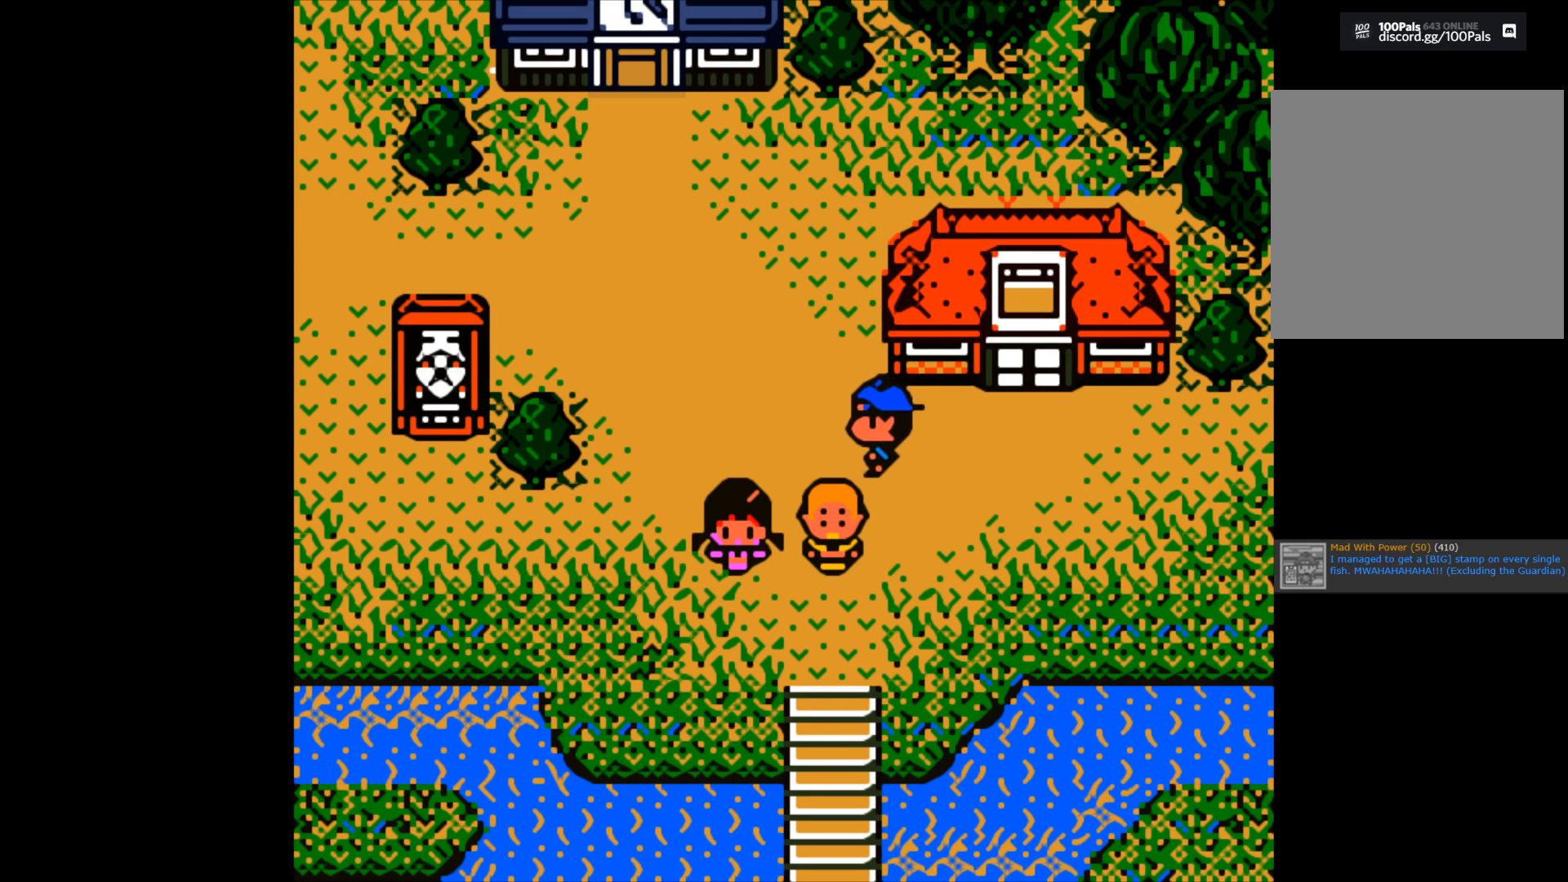
{"buttons": [], "left_stick": "up", "right_stick": "center", "events": [[500, "left_stick", "up"]]}
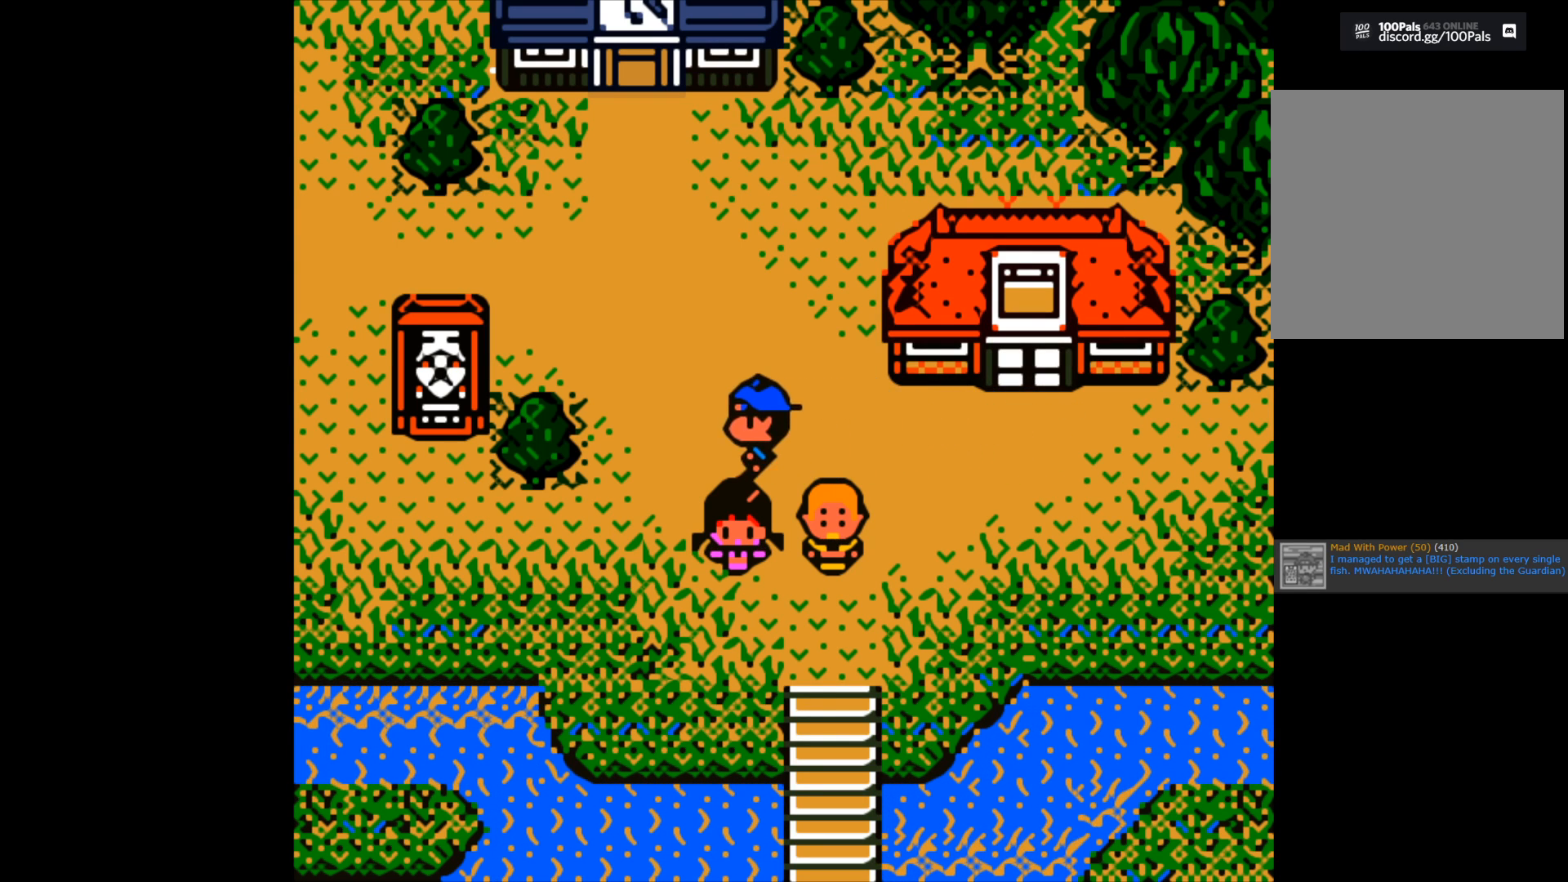
{"buttons": [], "left_stick": "center", "right_stick": "center", "events": [[283, "left_stick", "center"]]}
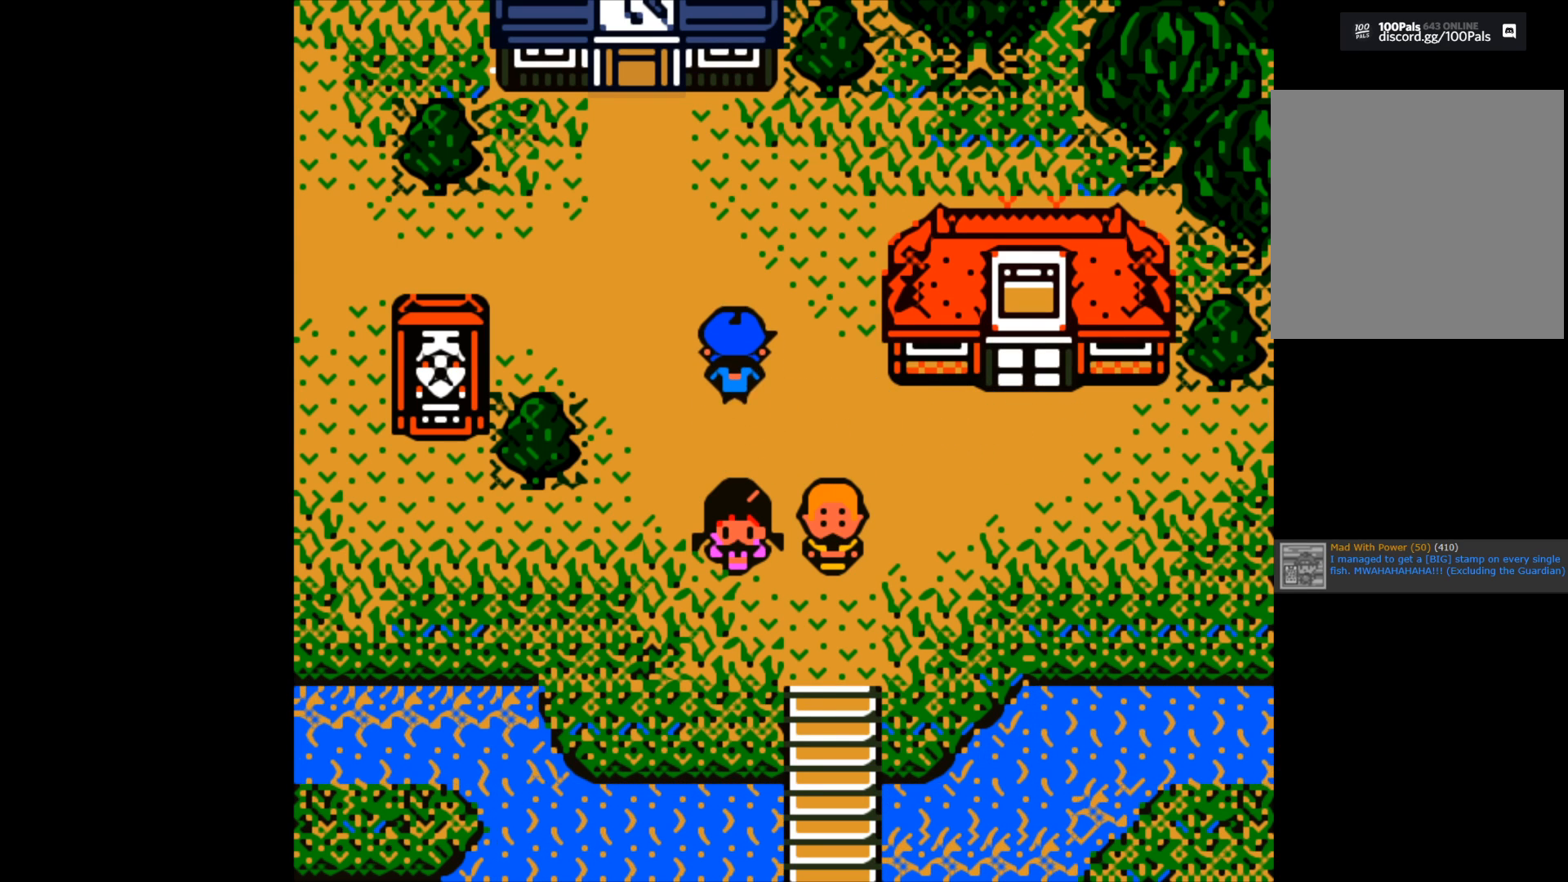
{"buttons": [], "left_stick": "left", "right_stick": "center", "events": [[467, "left_stick", "left"]]}
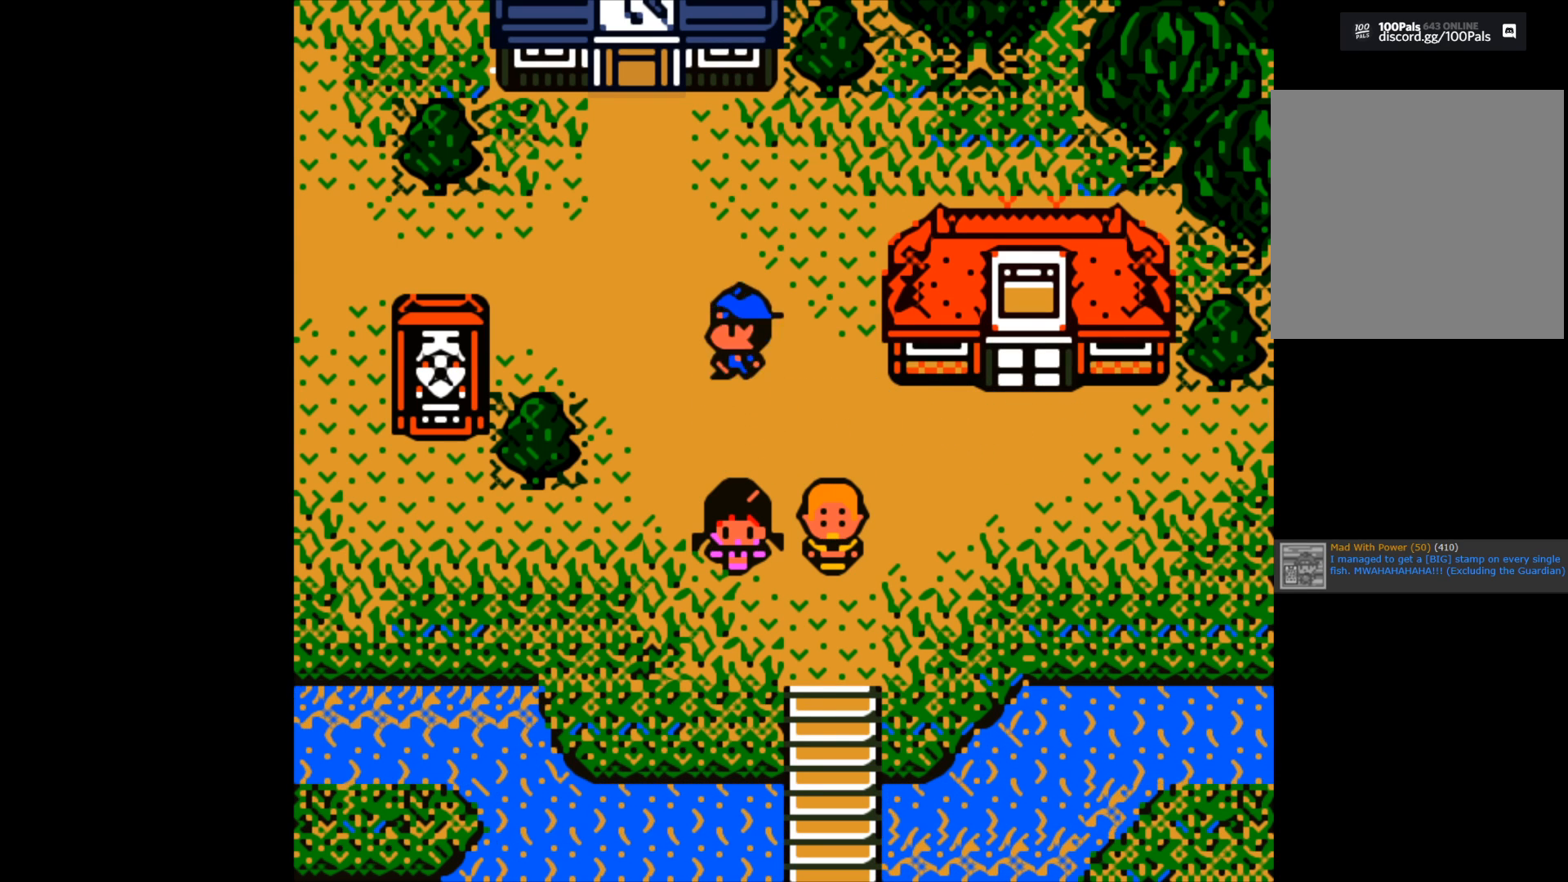
{"buttons": [], "left_stick": "left", "right_stick": "center", "events": []}
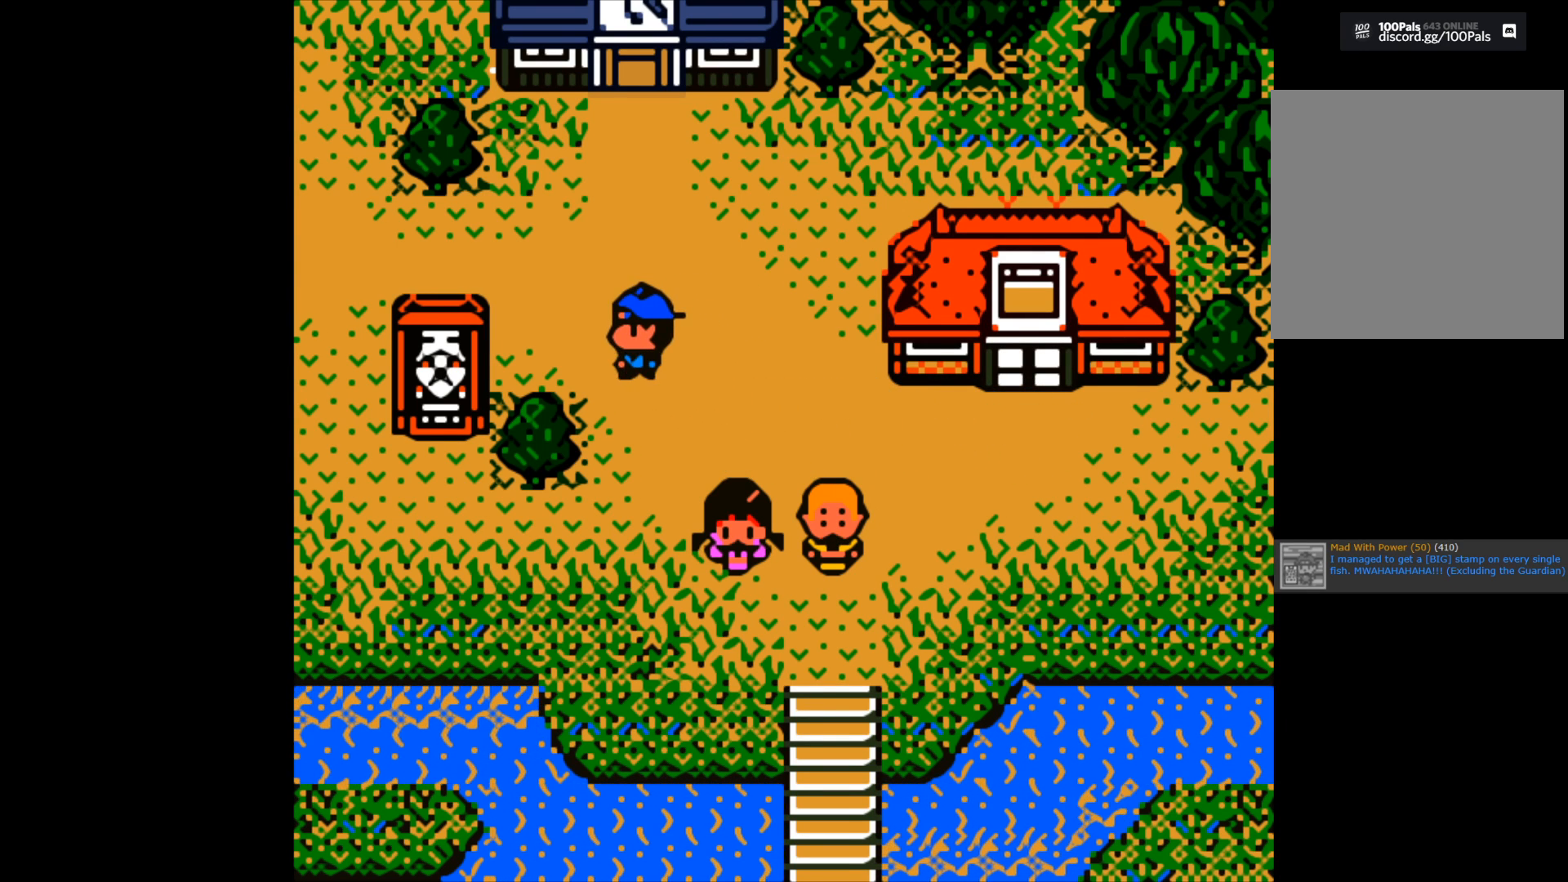
{"buttons": [], "left_stick": "left", "right_stick": "center", "events": []}
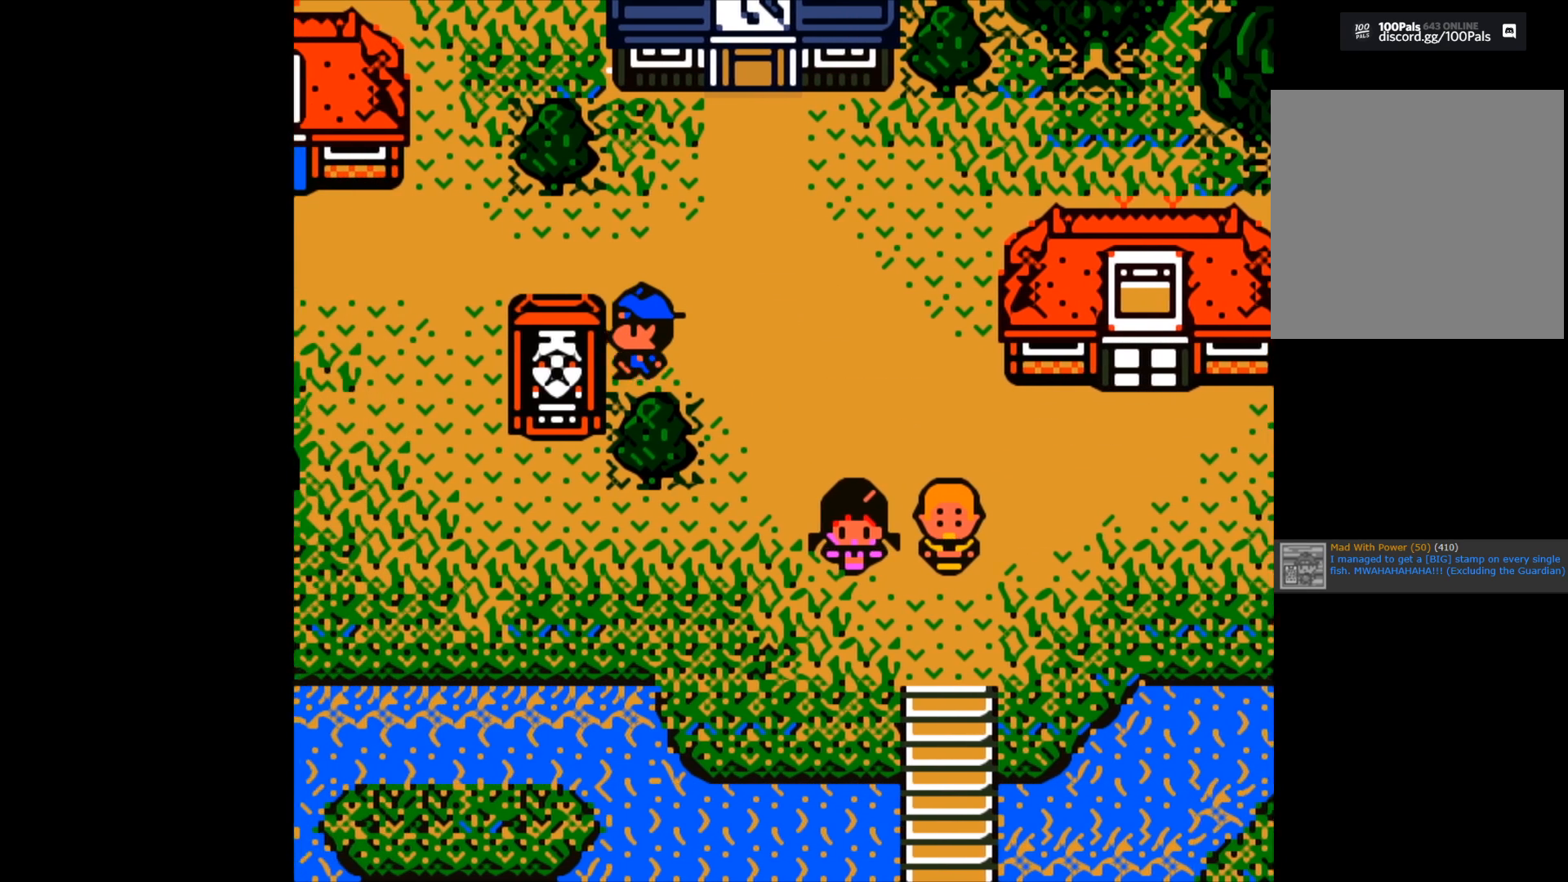
{"buttons": [], "left_stick": "center", "right_stick": "center", "events": [[233, "left_stick", "center"]]}
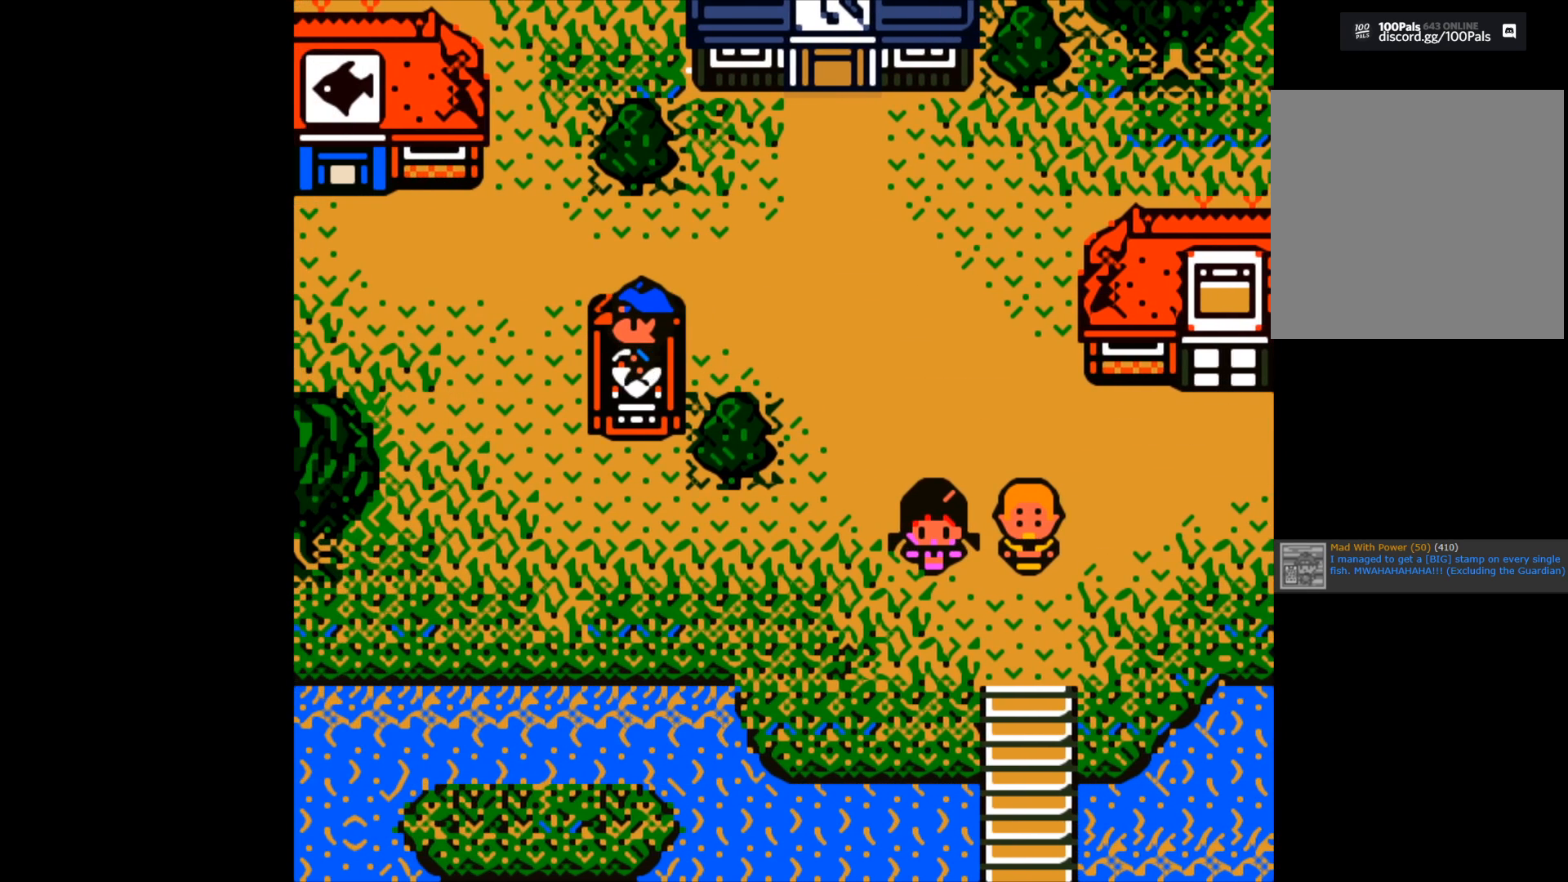
{"buttons": [], "left_stick": "center", "right_stick": "center", "events": []}
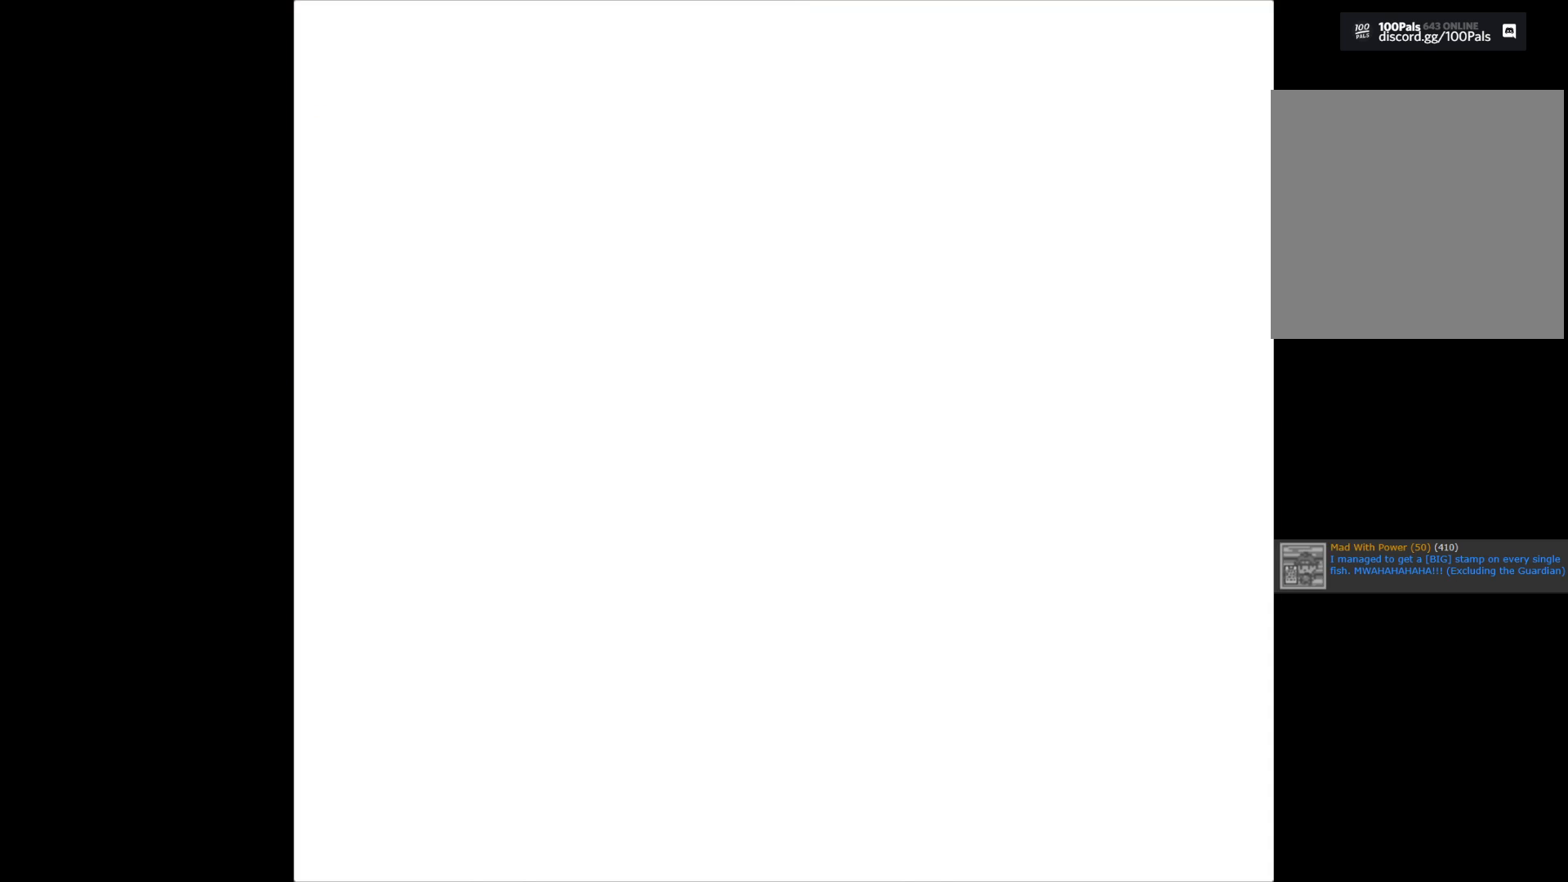
{"buttons": ["A"], "left_stick": "center", "right_stick": "center", "events": [[417, "A", "down"]]}
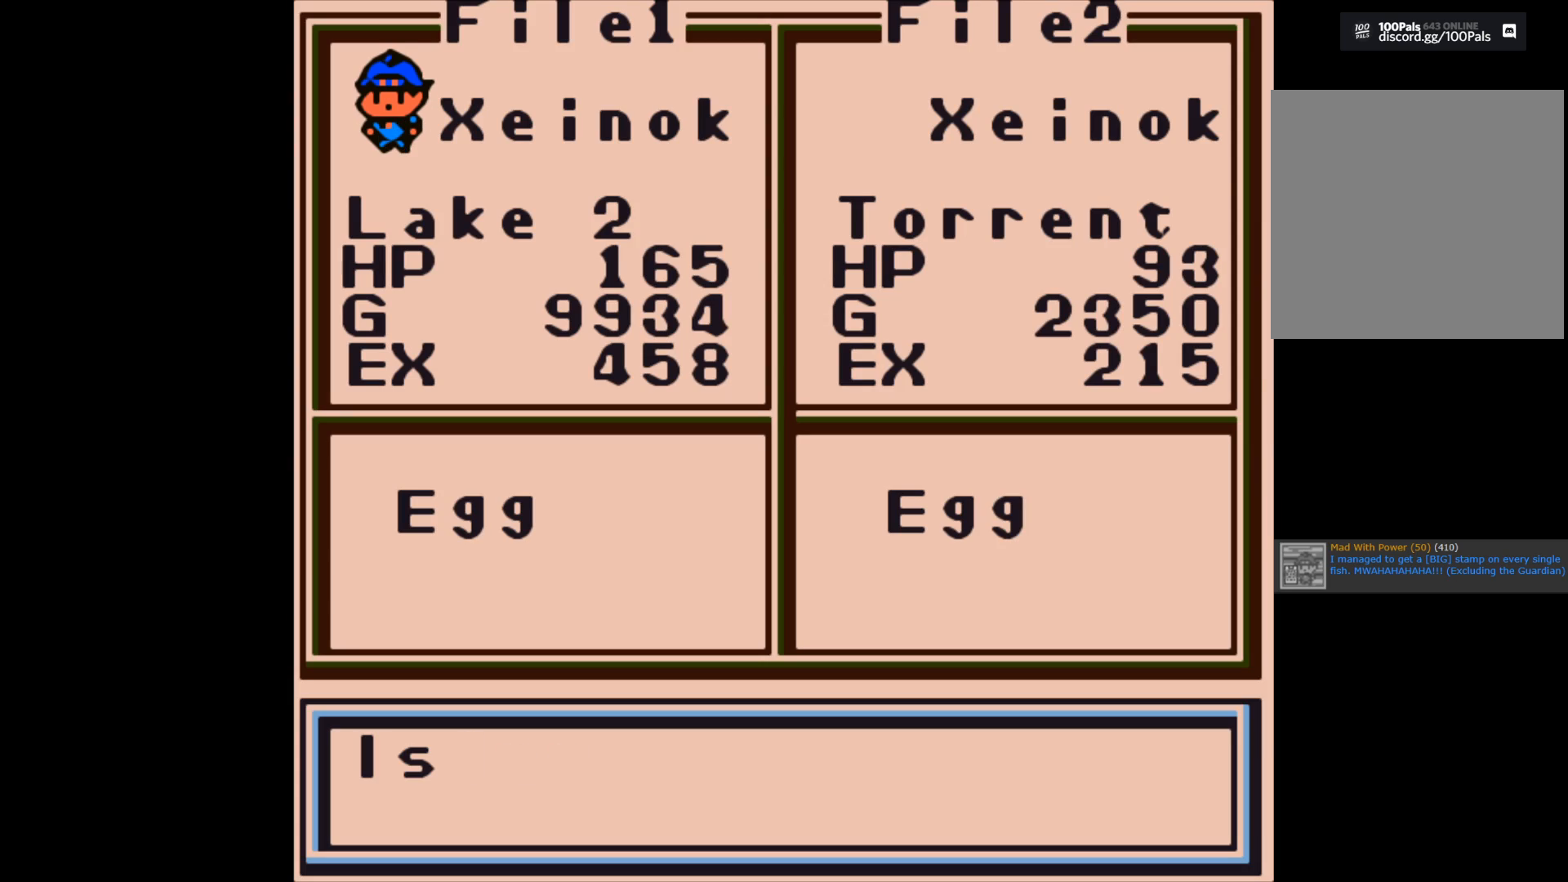
{"buttons": [], "left_stick": "center", "right_stick": "center", "events": [[167, "A", "up"], [333, "A", "down"], [417, "A", "up"]]}